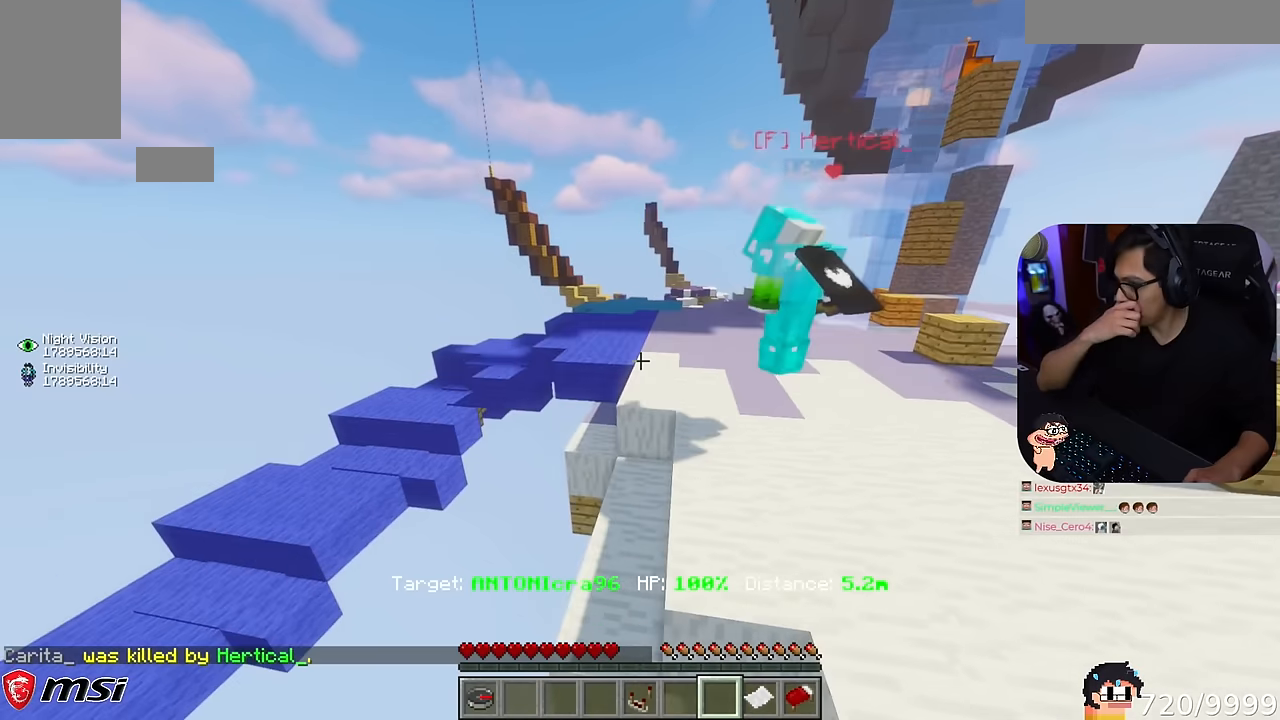
Gameplay with keyboard and mouse; each line is a JSON object with the keys and mouse buttons held at the frame after it. "events" lists presses ("down") and releases ("up") of "a", "d", "s", "w", "mouse_left" and "mouse_right" between this image and that frame as [ms after this image, input, new state], when the widget could be followed in between. "mouse_left", "mouse_right" = the "left", "right" buttons of the "mouse" list. No other keys are recorded. Fast repeated clicks can show as one long hold. Mouse movement is not recorded.
{"keys": ["w"], "mouse": [], "events": [[500, "w", "down"]]}
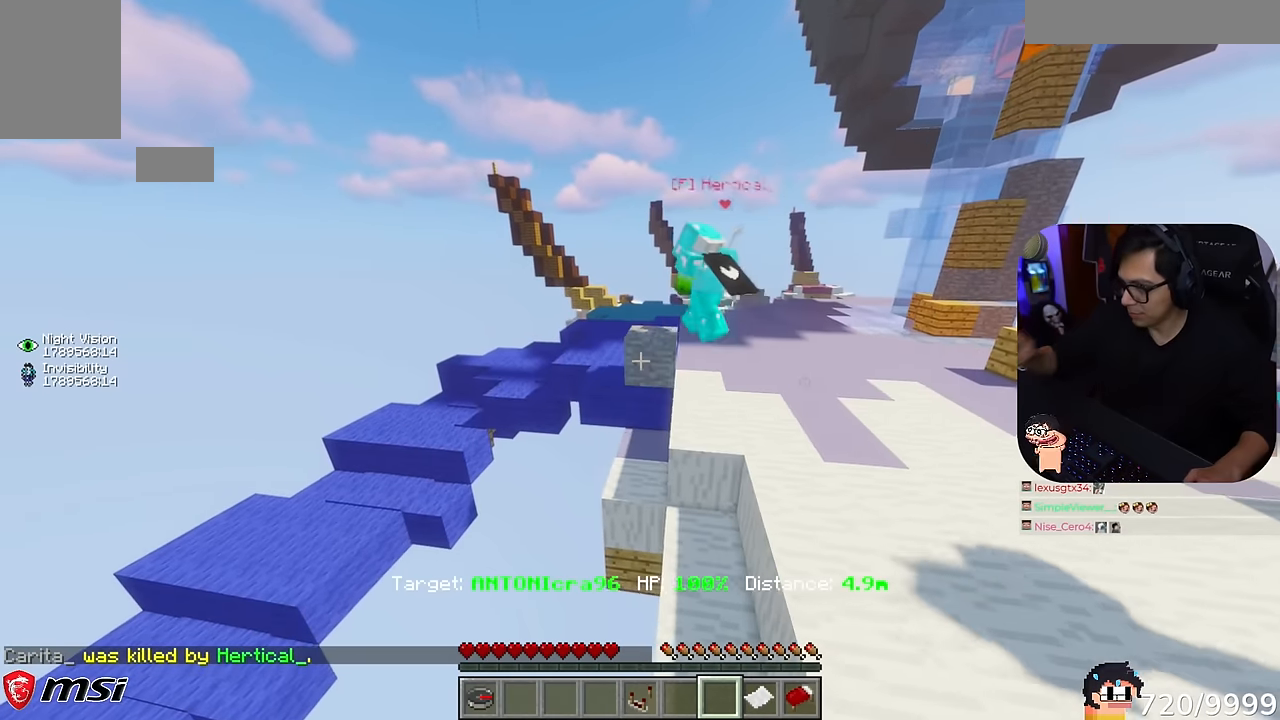
{"keys": [], "mouse": [], "events": [[200, "w", "up"]]}
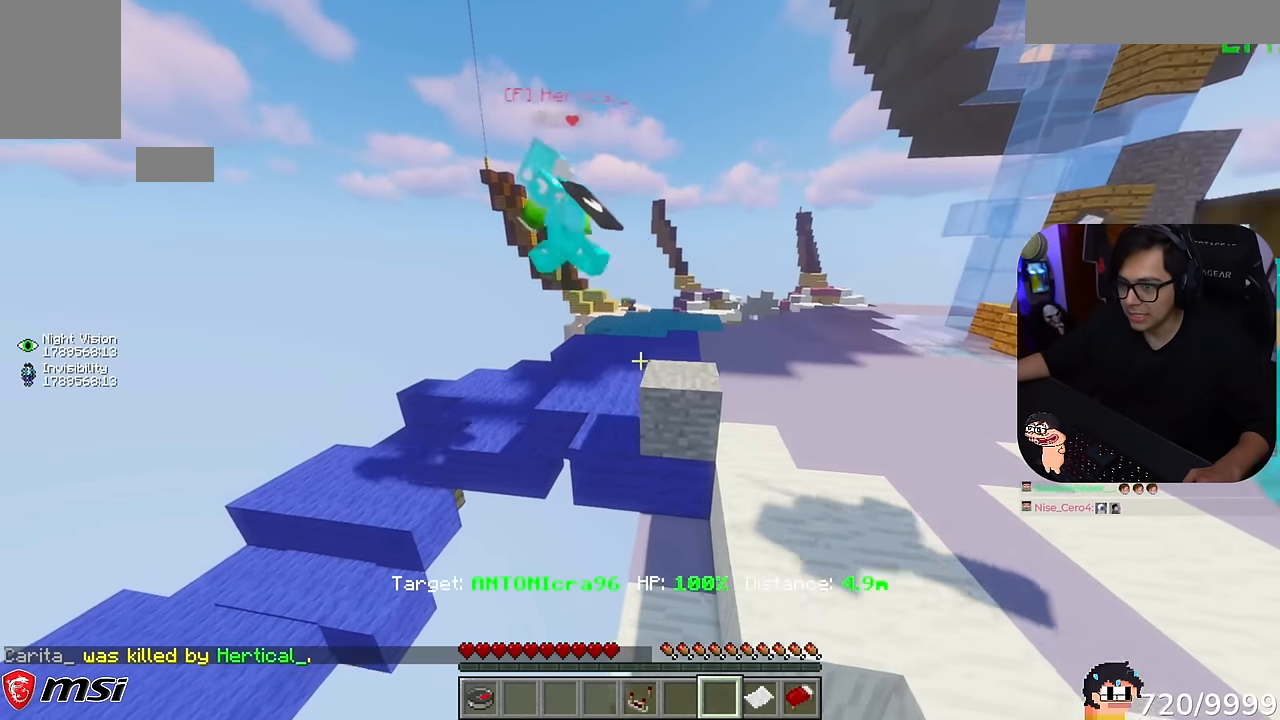
{"keys": ["a", "s"], "mouse": [], "events": [[67, "a", "down"], [500, "s", "down"]]}
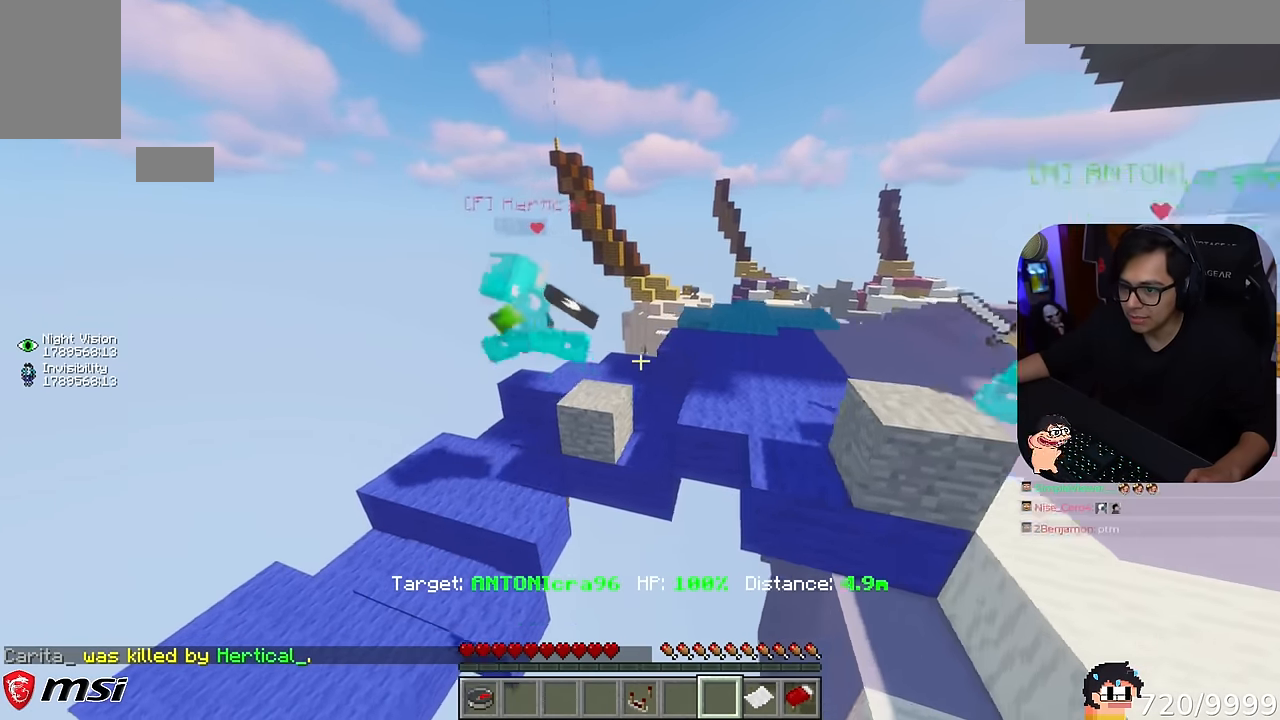
{"keys": ["s"], "mouse": [], "events": [[234, "s", "up"], [367, "s", "down"], [467, "a", "up"]]}
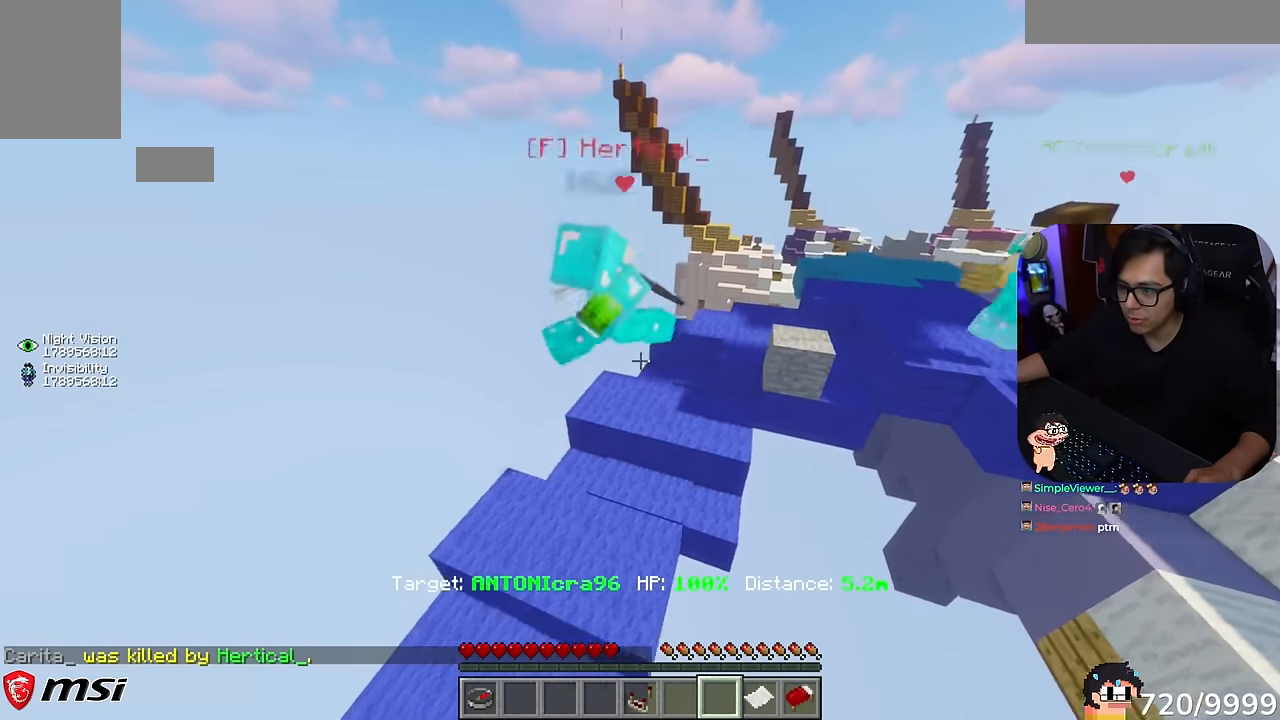
{"keys": ["s"], "mouse": [], "events": []}
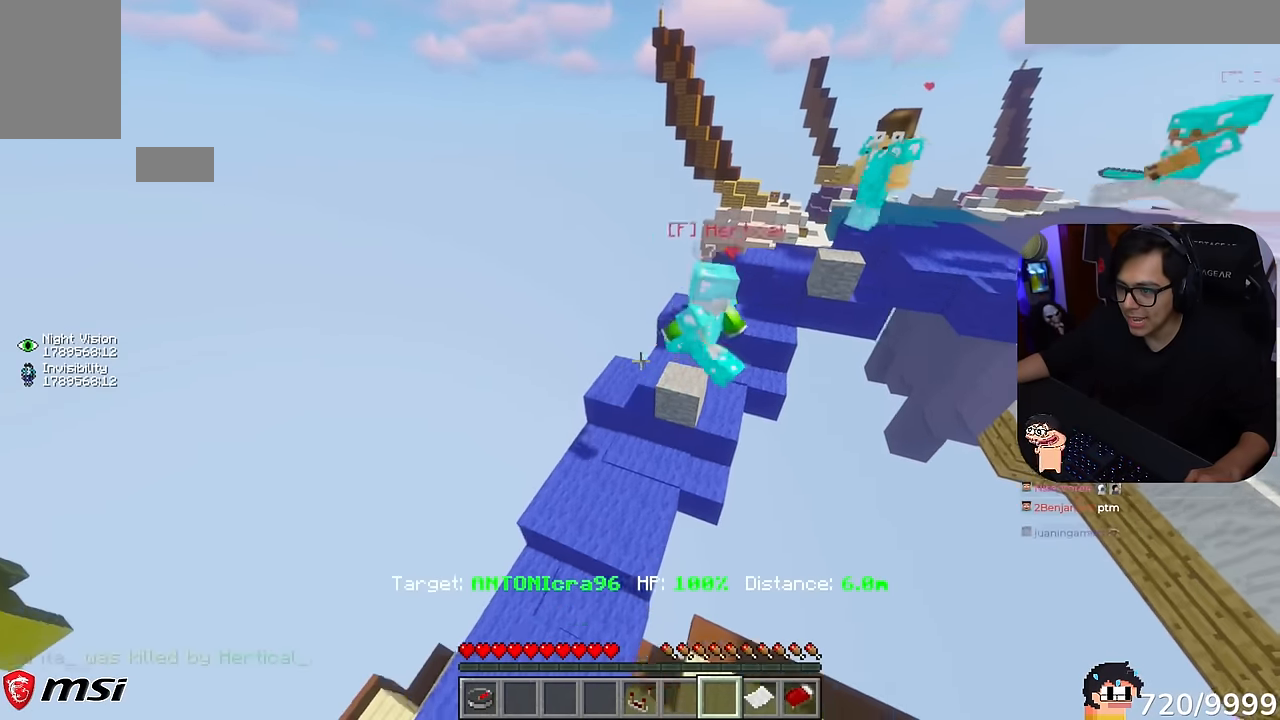
{"keys": ["s"], "mouse": [], "events": []}
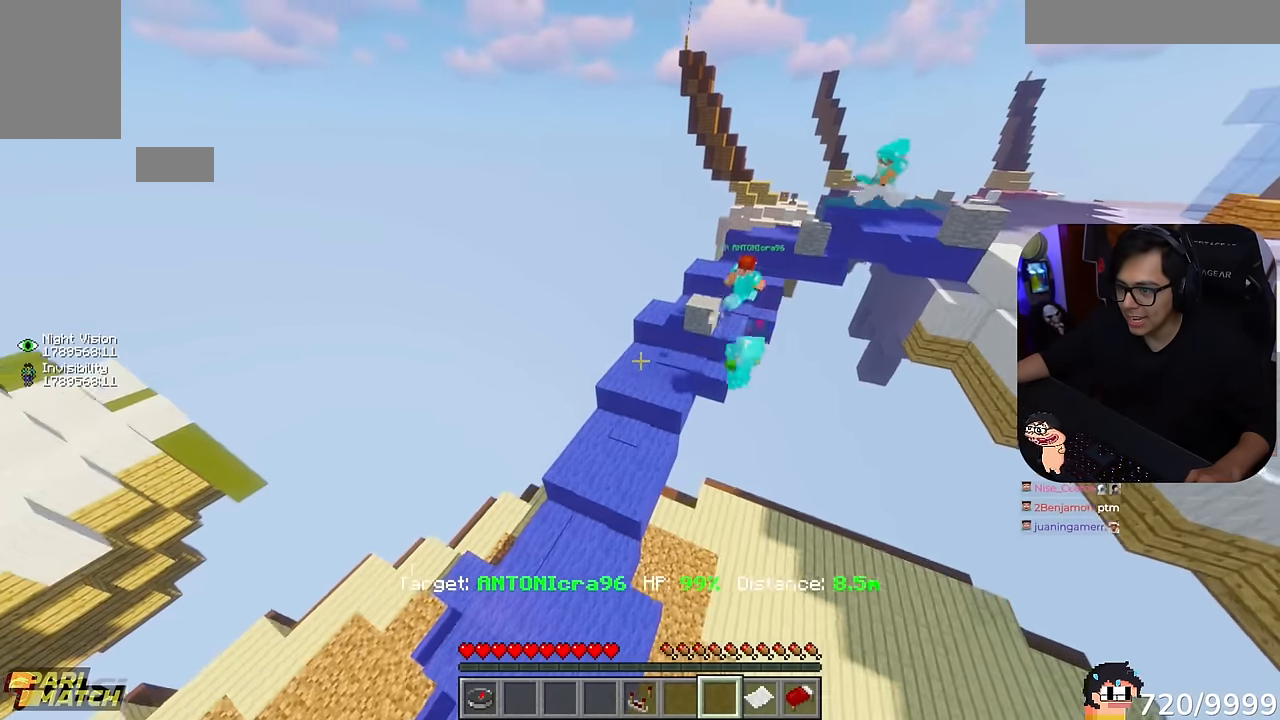
{"keys": ["s"], "mouse": [], "events": []}
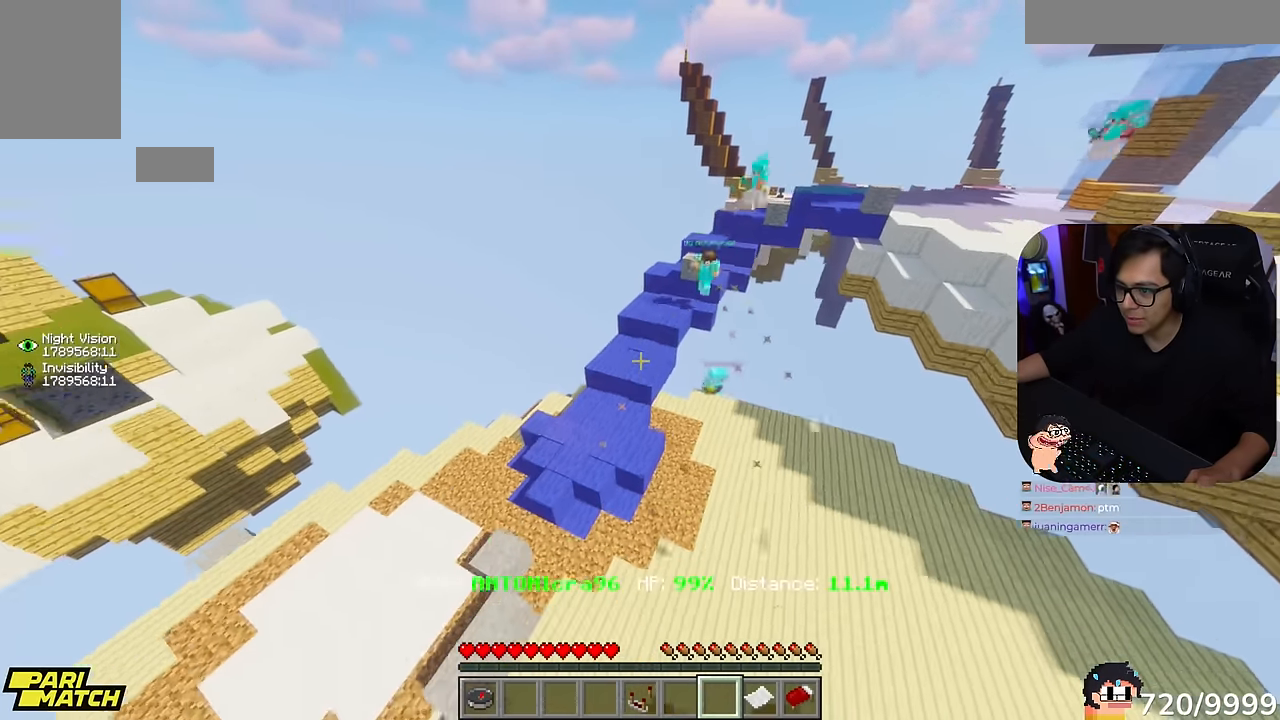
{"keys": [], "mouse": [], "events": [[167, "a", "down"], [334, "a", "up"], [400, "s", "up"]]}
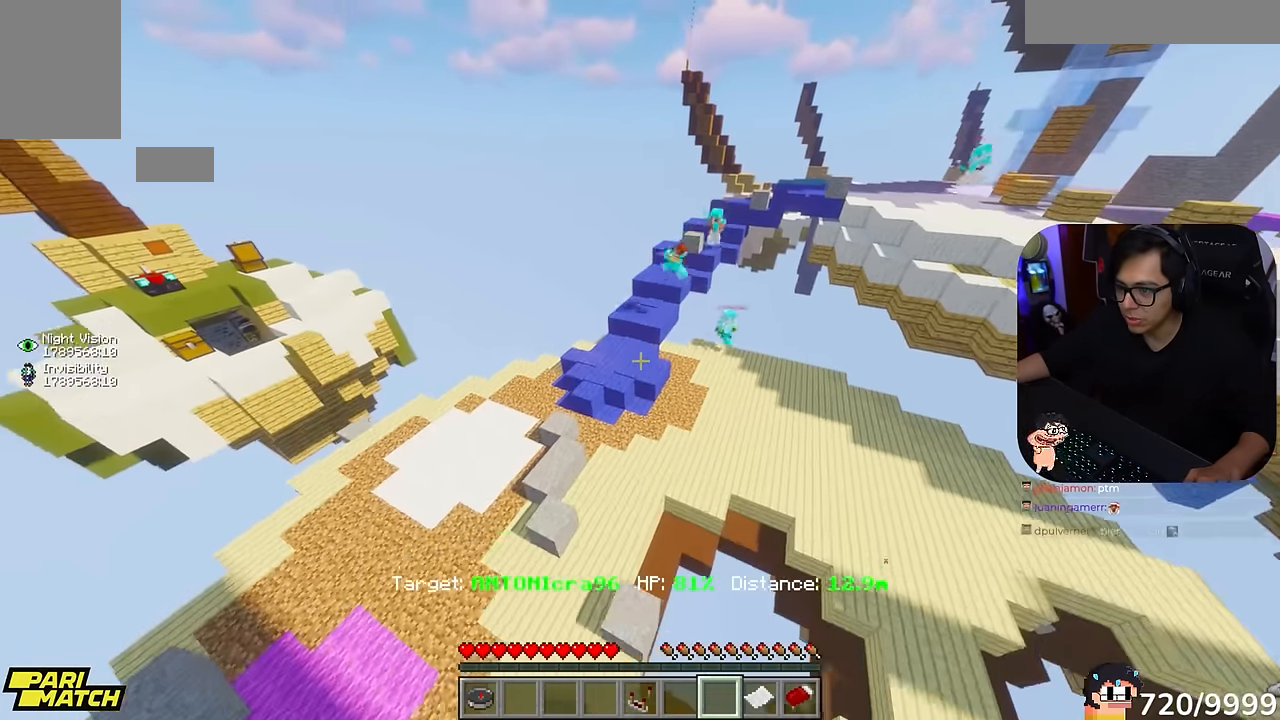
{"keys": [], "mouse": [], "events": [[234, "d", "down"], [367, "w", "down"], [467, "d", "up"], [500, "w", "up"]]}
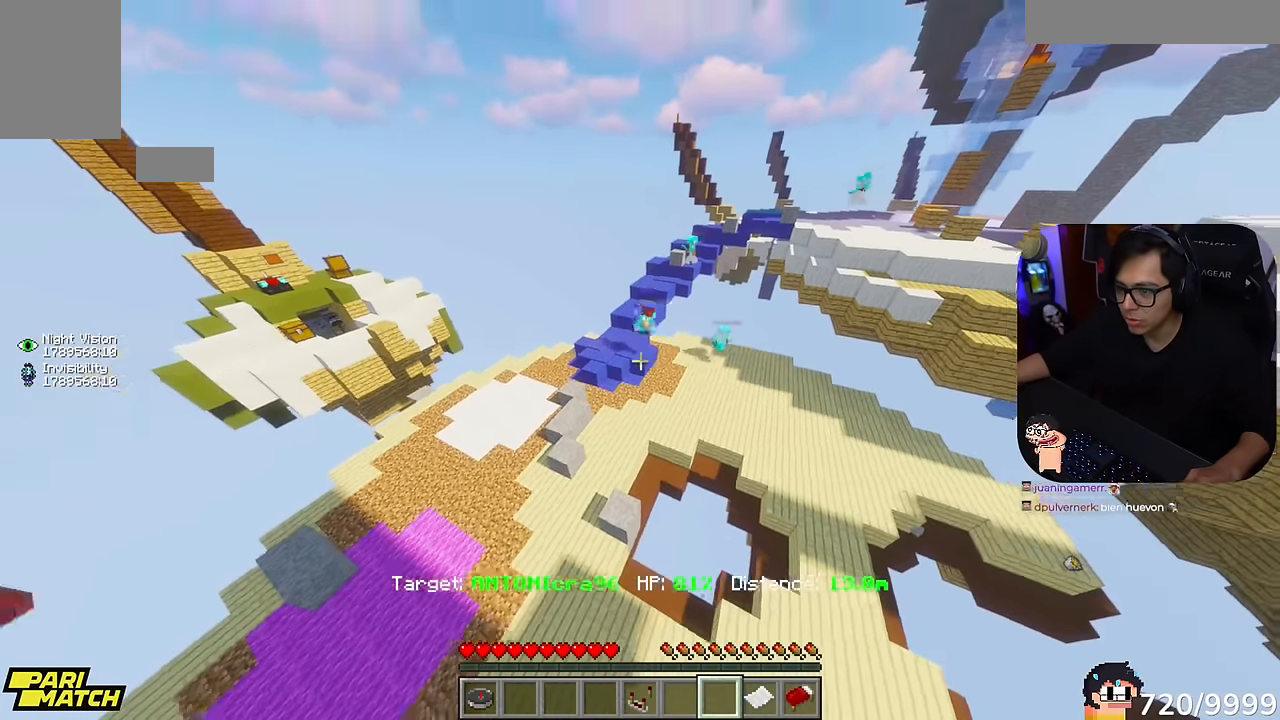
{"keys": ["w"], "mouse": [], "events": [[200, "w", "down"]]}
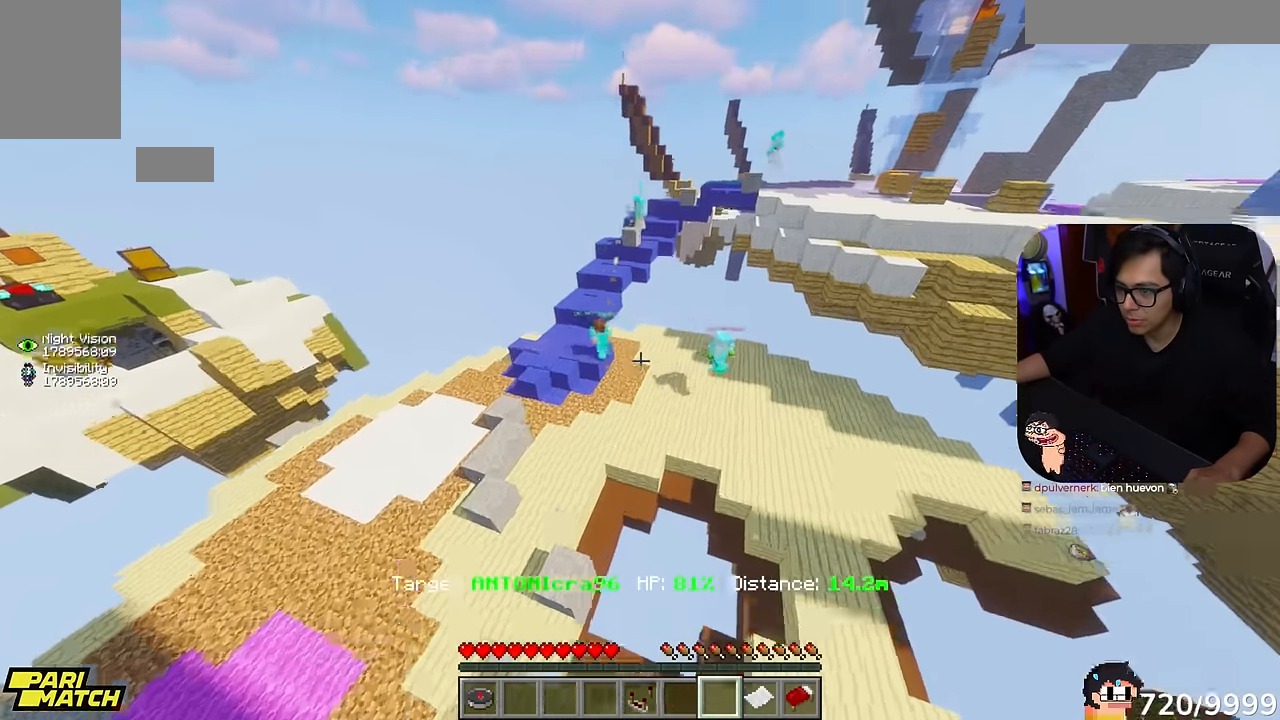
{"keys": [], "mouse": [], "events": [[300, "w", "up"]]}
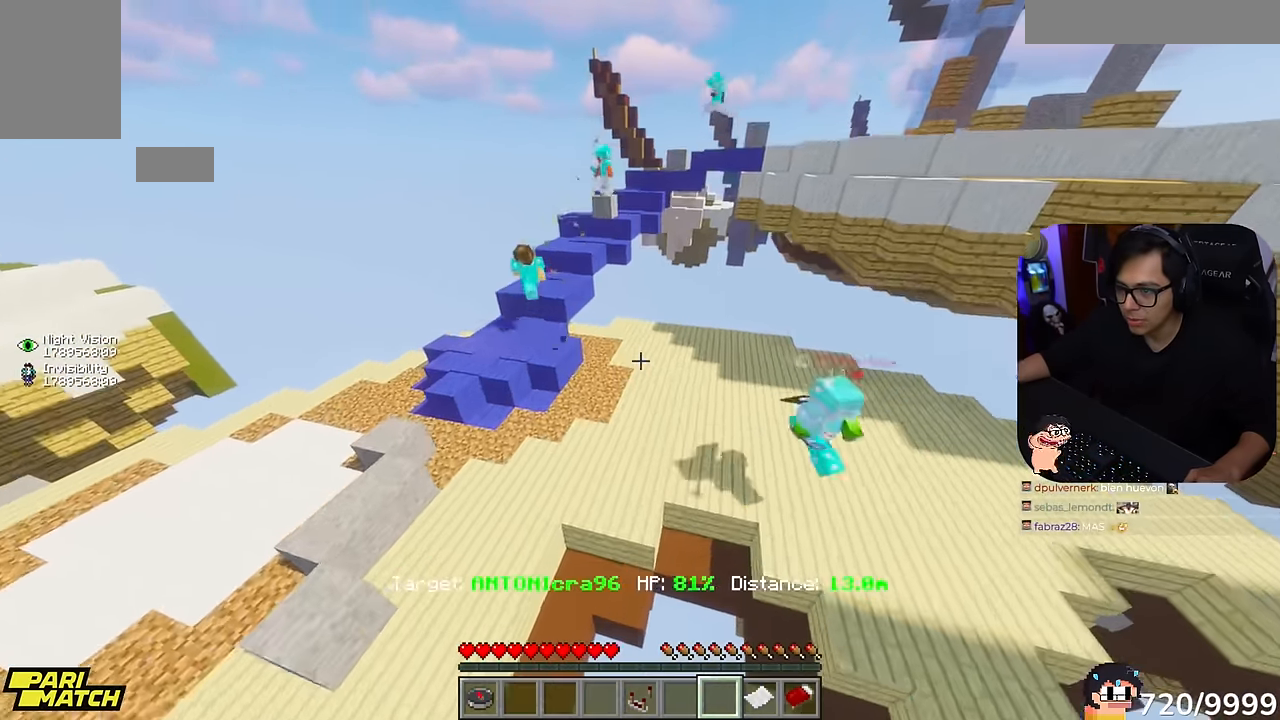
{"keys": ["w"], "mouse": [], "events": [[100, "w", "down"]]}
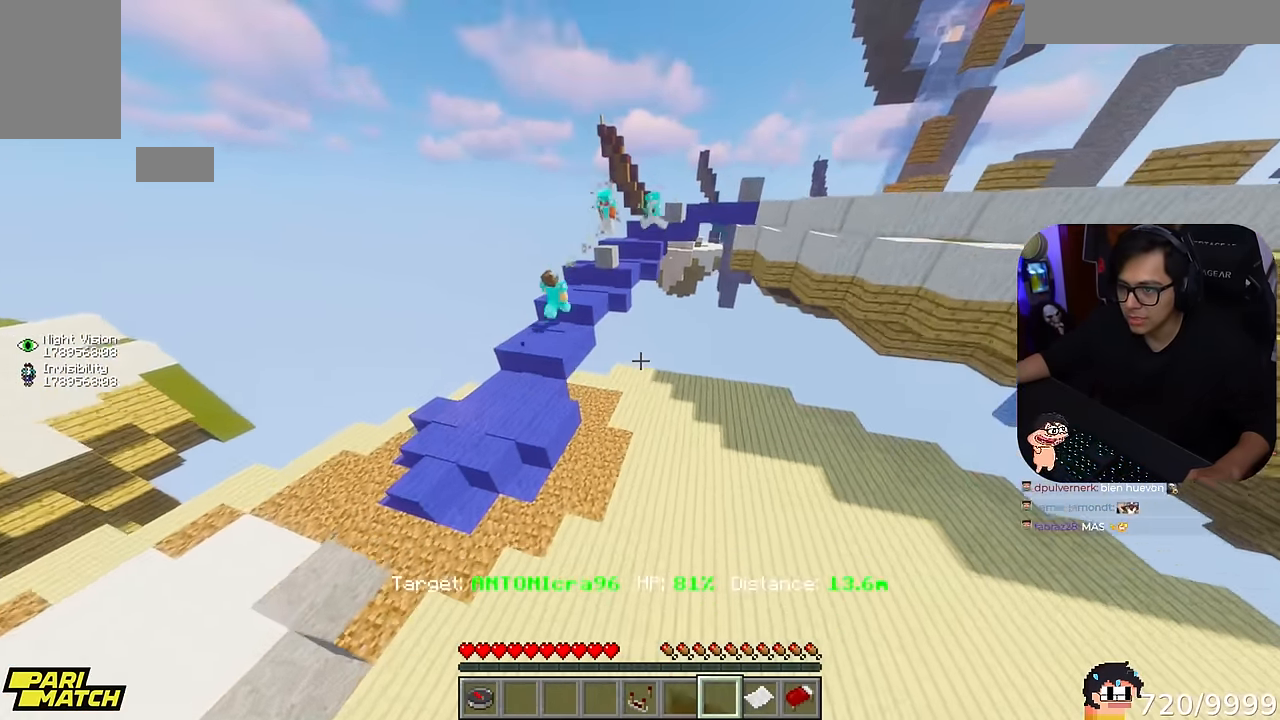
{"keys": ["w"], "mouse": [], "events": [[334, "w", "up"], [500, "w", "down"]]}
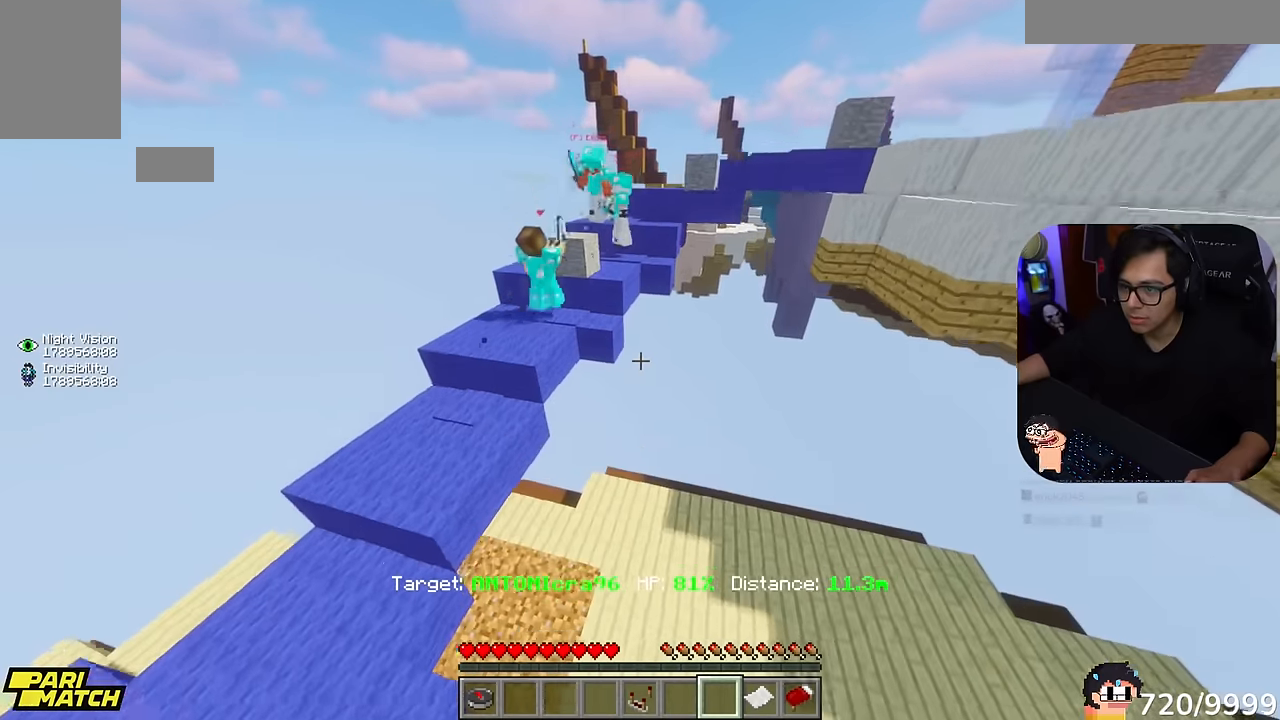
{"keys": [], "mouse": [], "events": [[100, "a", "down"], [200, "a", "up"], [234, "w", "up"]]}
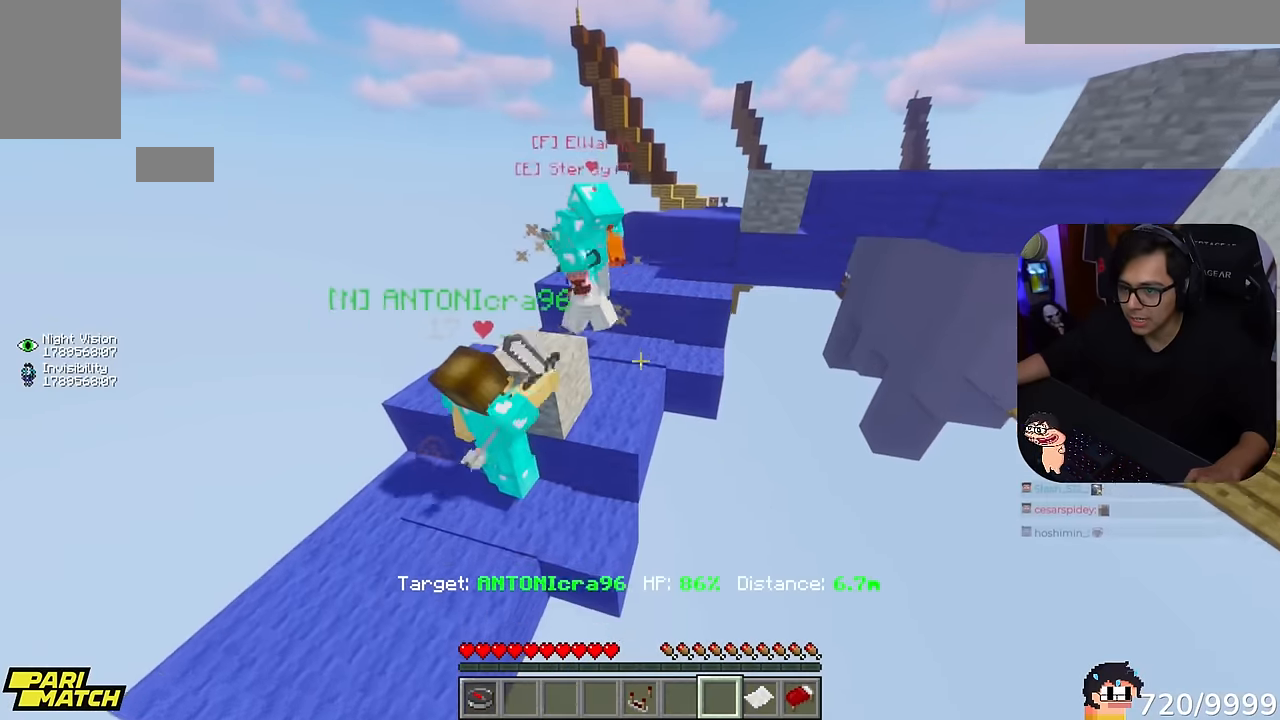
{"keys": [], "mouse": [], "events": []}
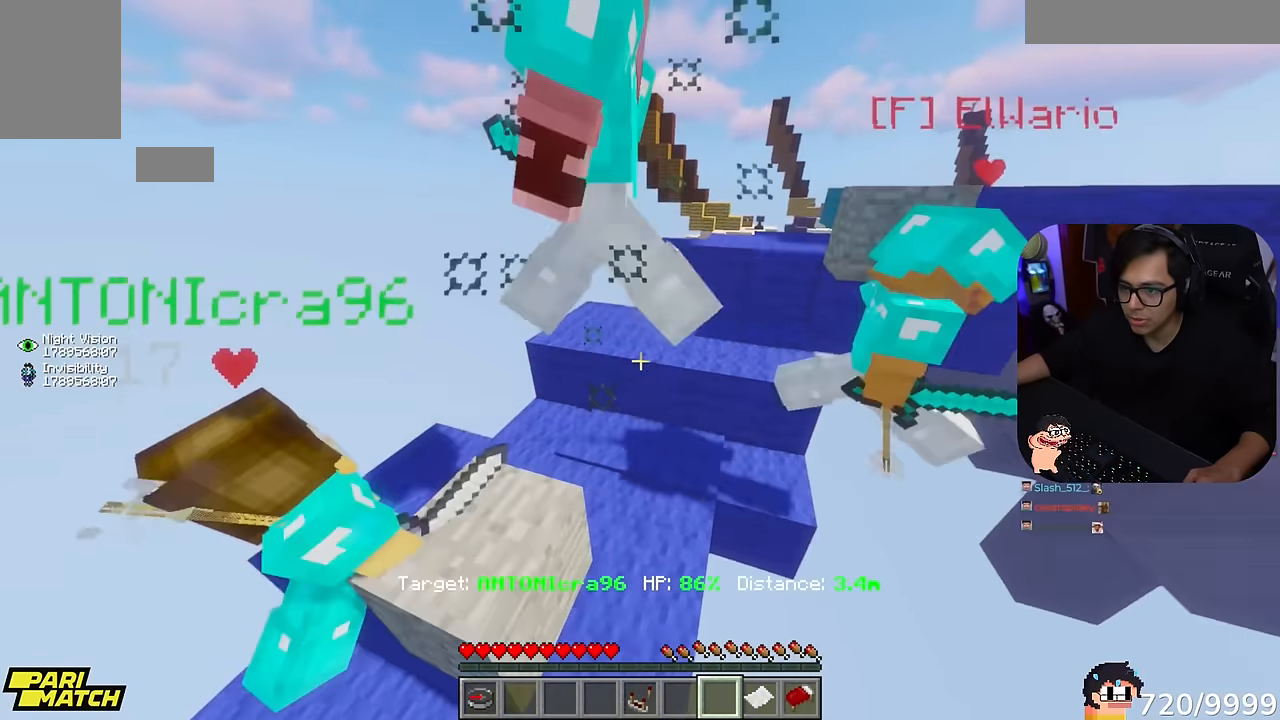
{"keys": [], "mouse": [], "events": [[67, "s", "down"], [300, "s", "up"]]}
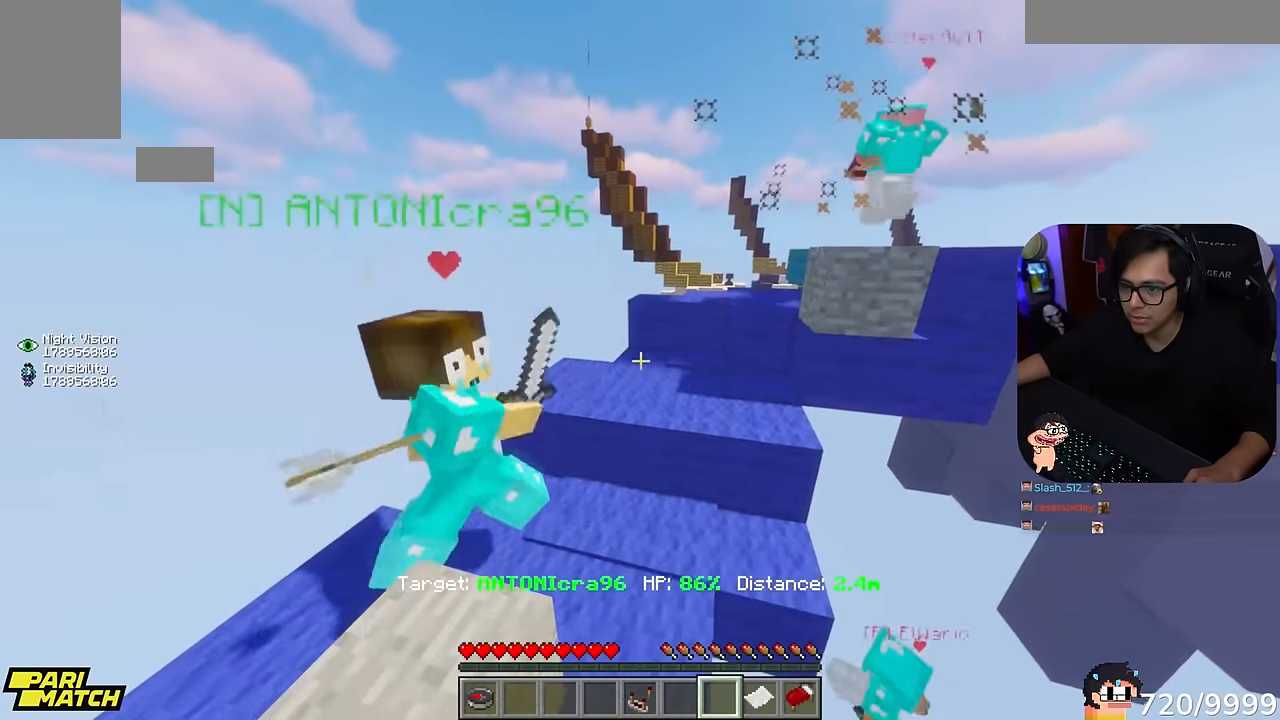
{"keys": [], "mouse": [], "events": [[267, "w", "down"], [367, "w", "up"]]}
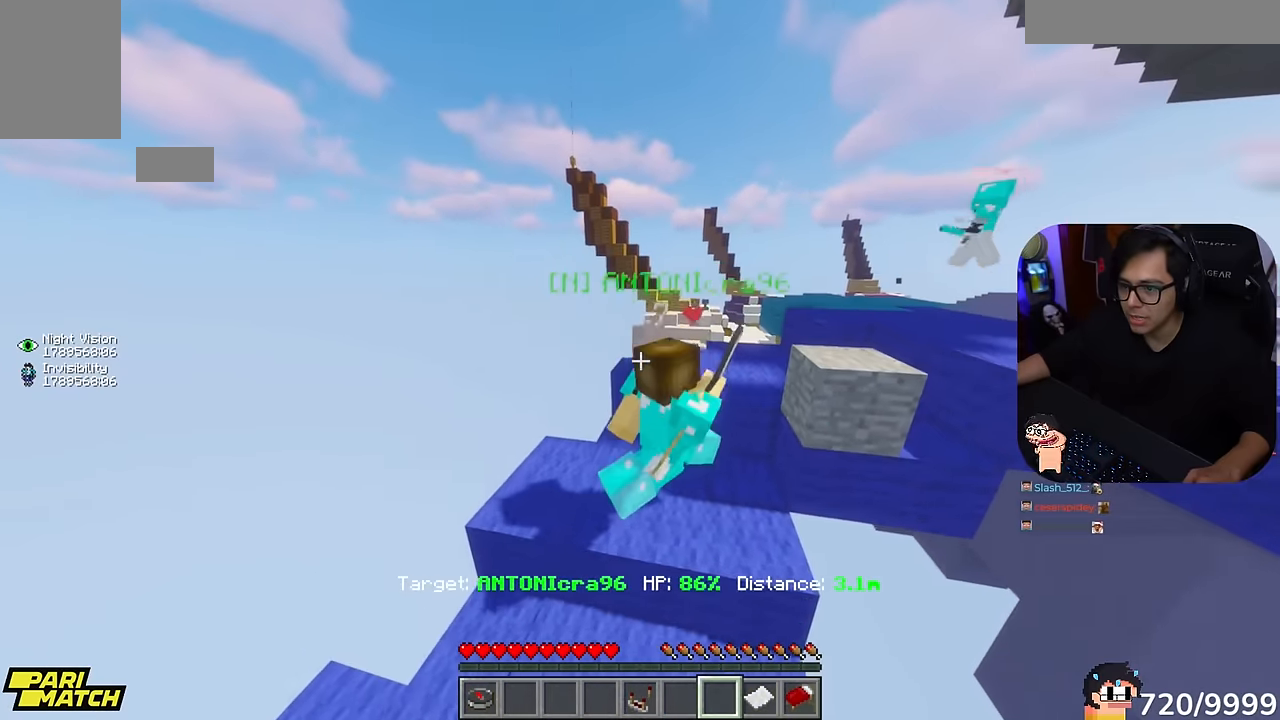
{"keys": [], "mouse": [], "events": [[234, "d", "down"], [300, "w", "down"], [500, "d", "up"], [500, "w", "up"]]}
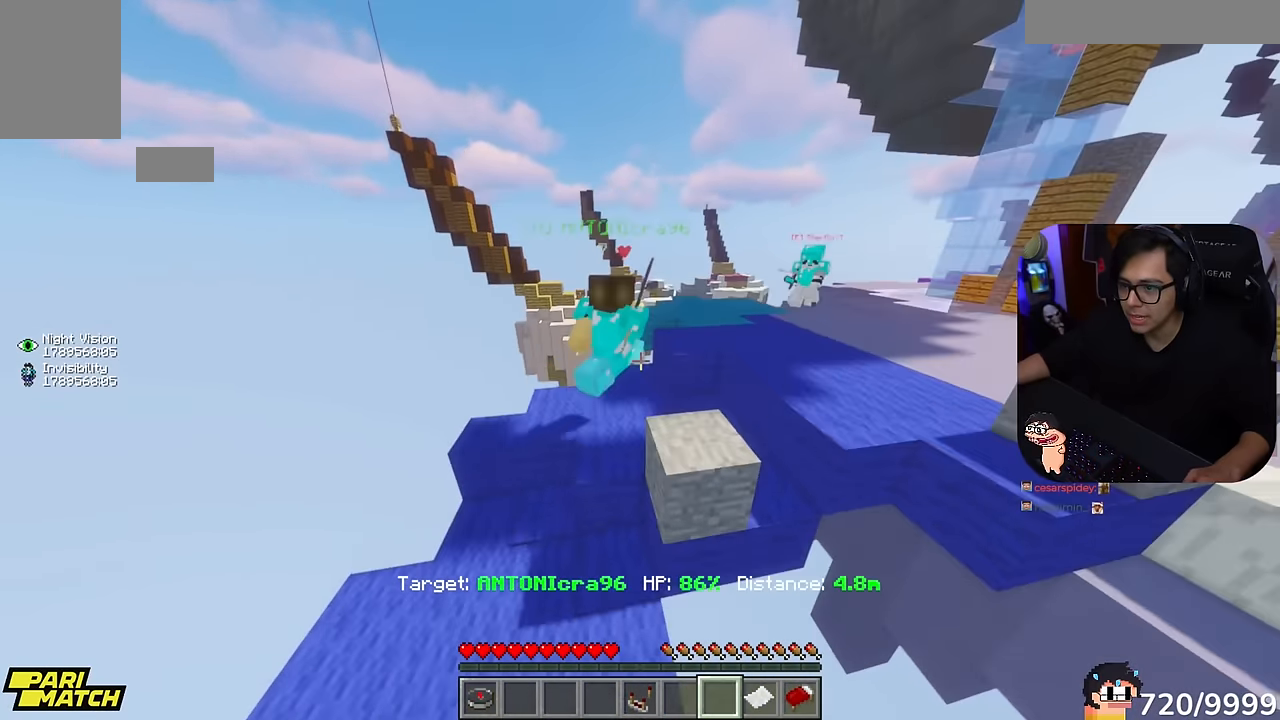
{"keys": ["d", "w"], "mouse": [], "events": [[300, "d", "down"], [300, "w", "down"]]}
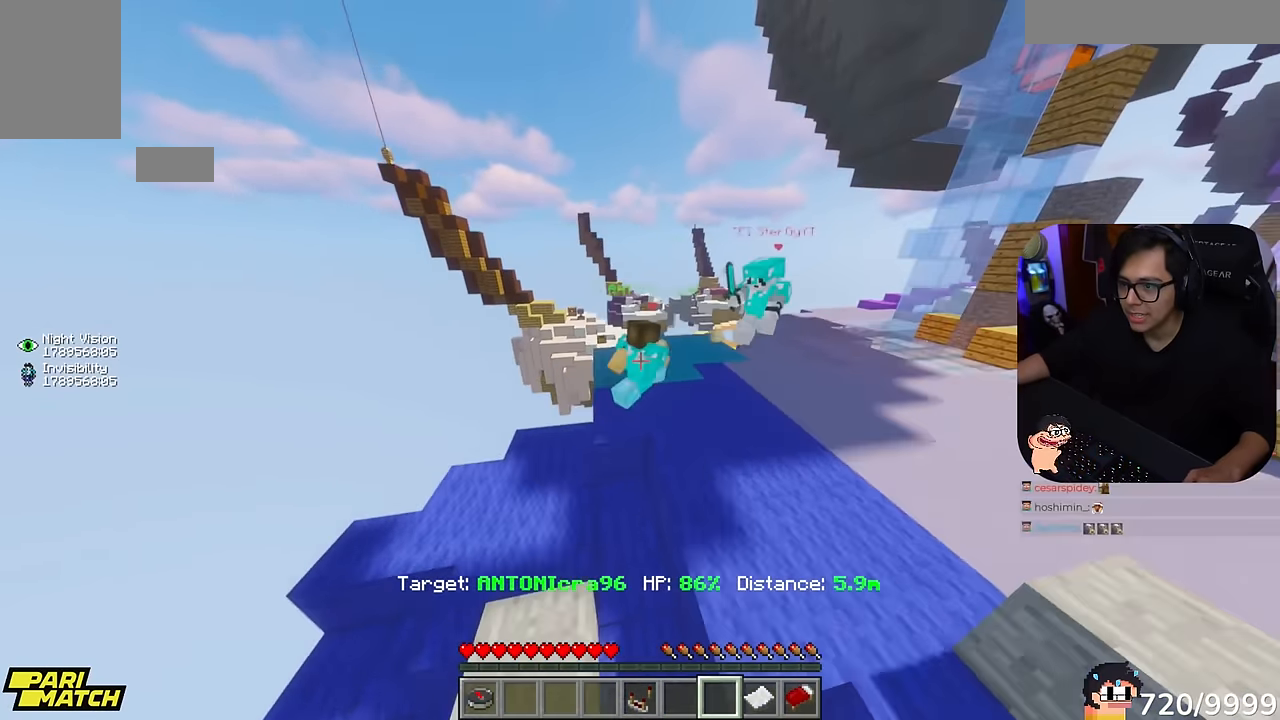
{"keys": [], "mouse": [], "events": [[67, "d", "up"], [134, "w", "up"]]}
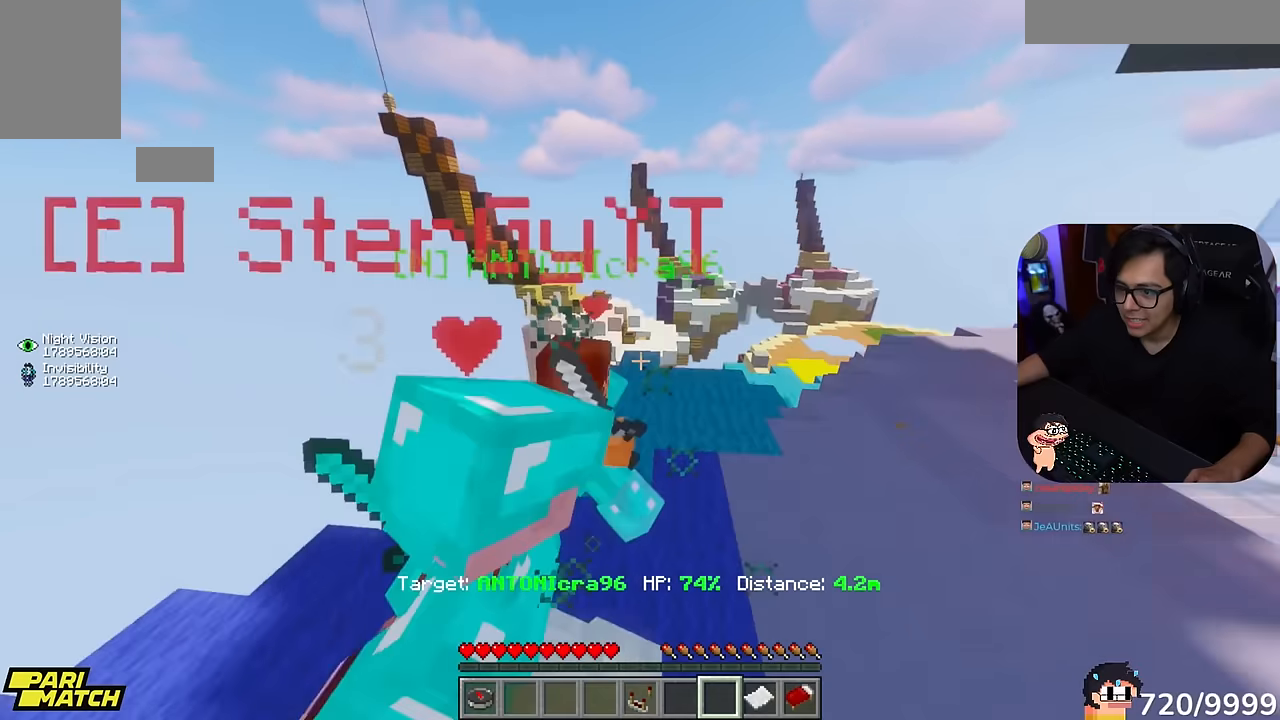
{"keys": [], "mouse": [], "events": [[100, "a", "down"], [200, "a", "up"]]}
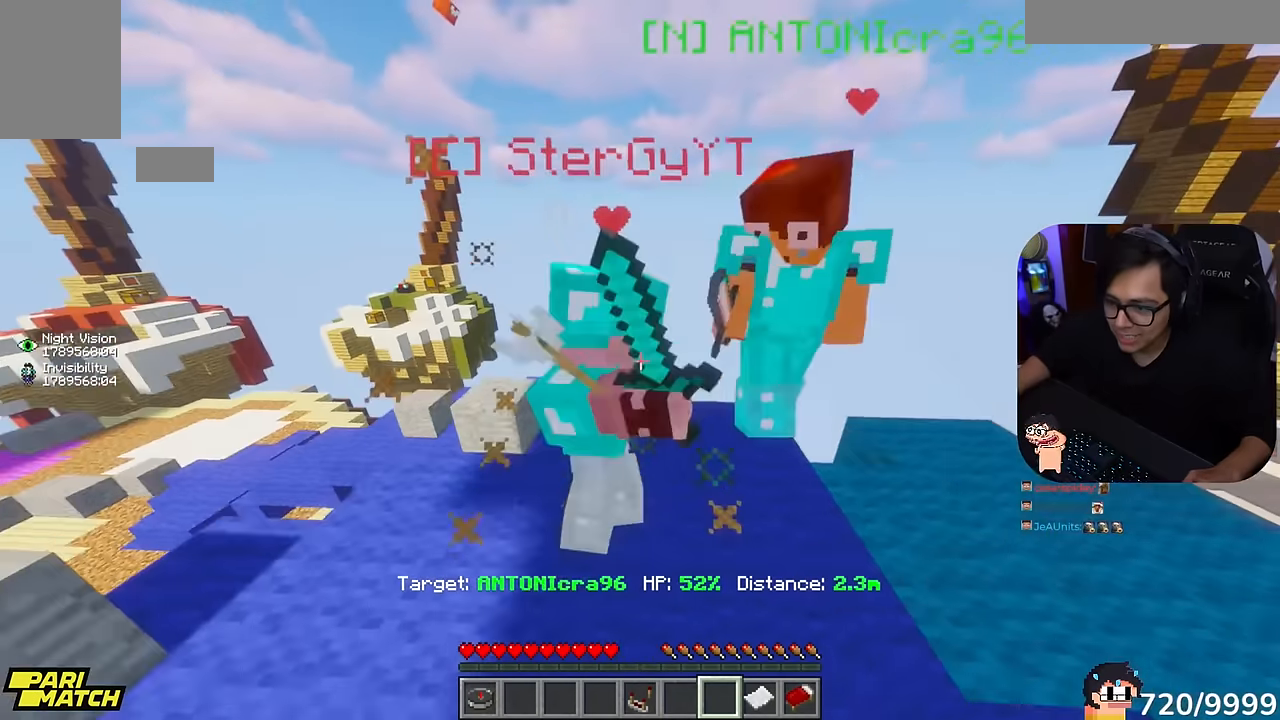
{"keys": [], "mouse": [], "events": []}
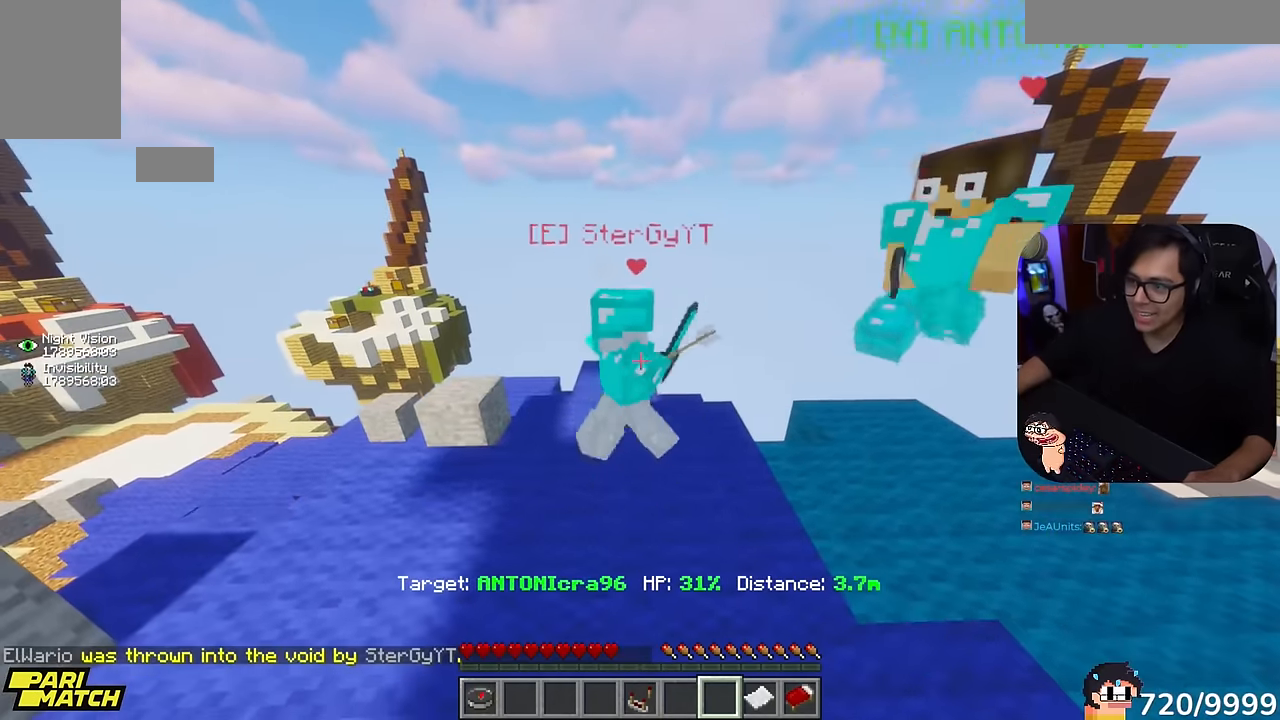
{"keys": ["d"], "mouse": [], "events": [[467, "d", "down"]]}
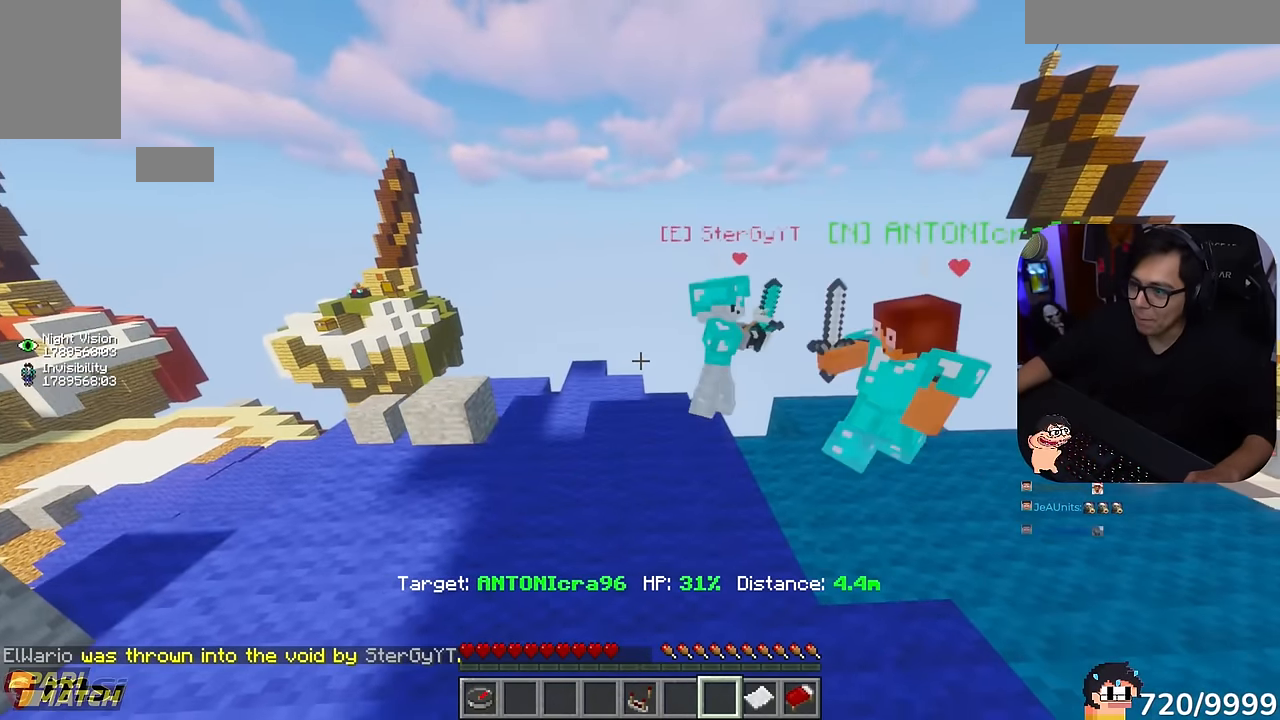
{"keys": ["d"], "mouse": [], "events": [[100, "d", "up"], [467, "d", "down"]]}
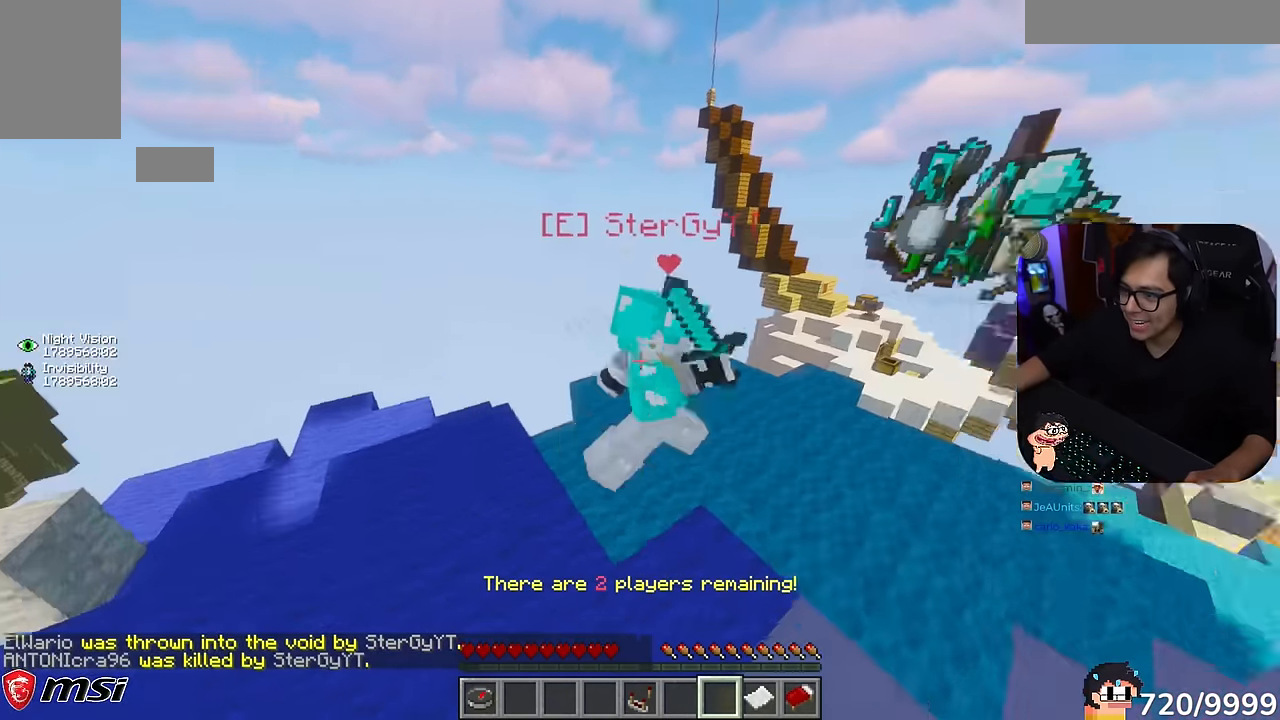
{"keys": ["d", "w"], "mouse": [], "events": [[134, "d", "up"], [300, "w", "down"], [400, "d", "down"]]}
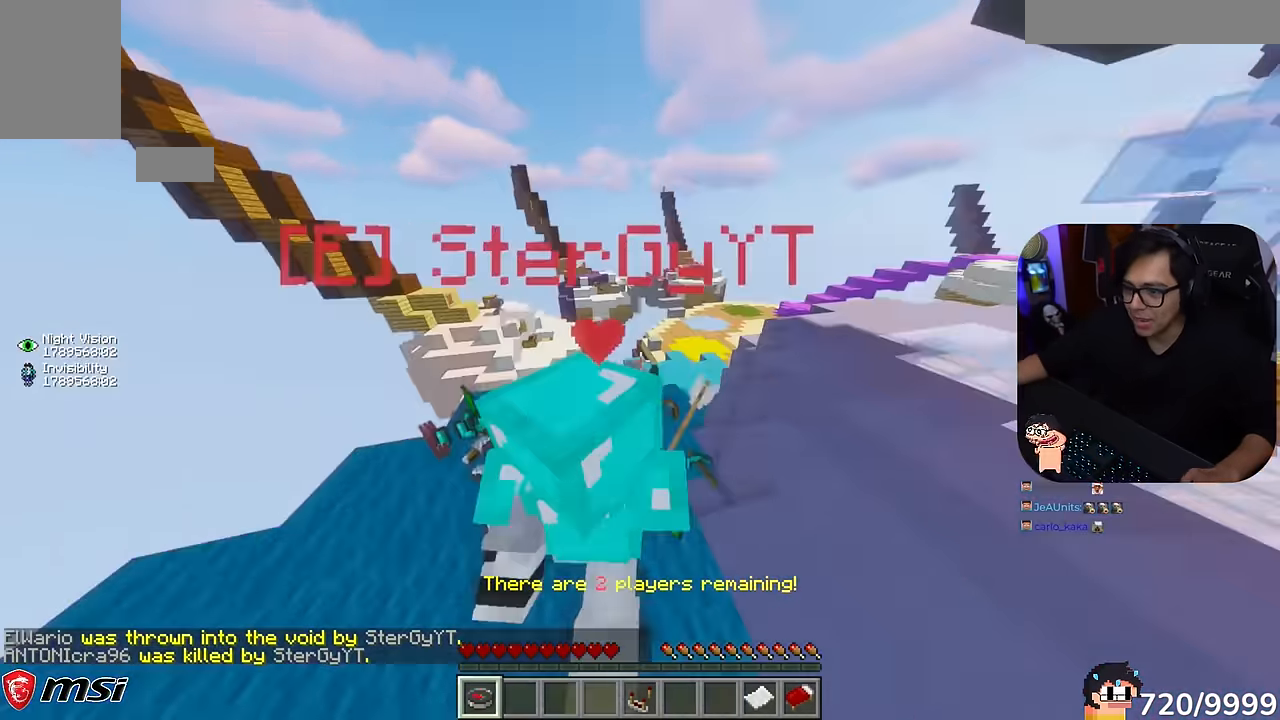
{"keys": ["a", "s"], "mouse": [], "events": [[100, "d", "up"], [167, "w", "up"], [184, "s", "down"], [267, "a", "down"]]}
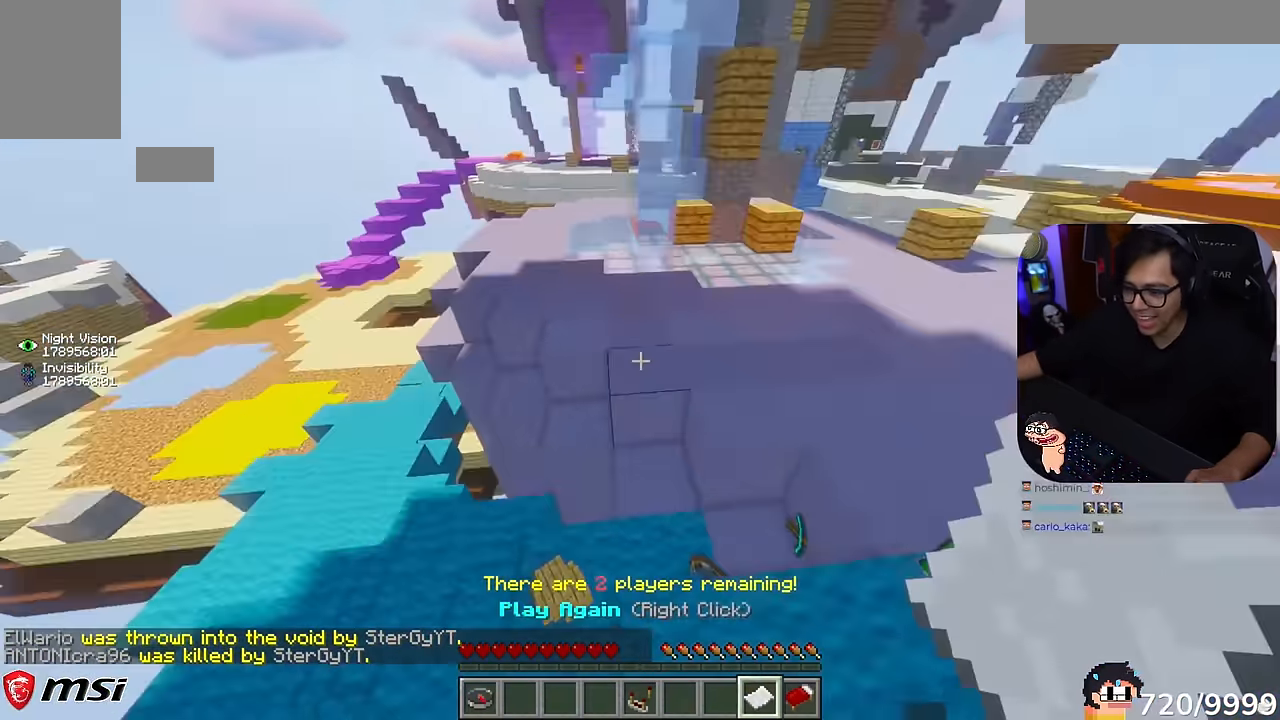
{"keys": [], "mouse": [], "events": [[67, "mouse_right", "down"], [134, "a", "up"], [400, "mouse_right", "up"], [400, "s", "up"]]}
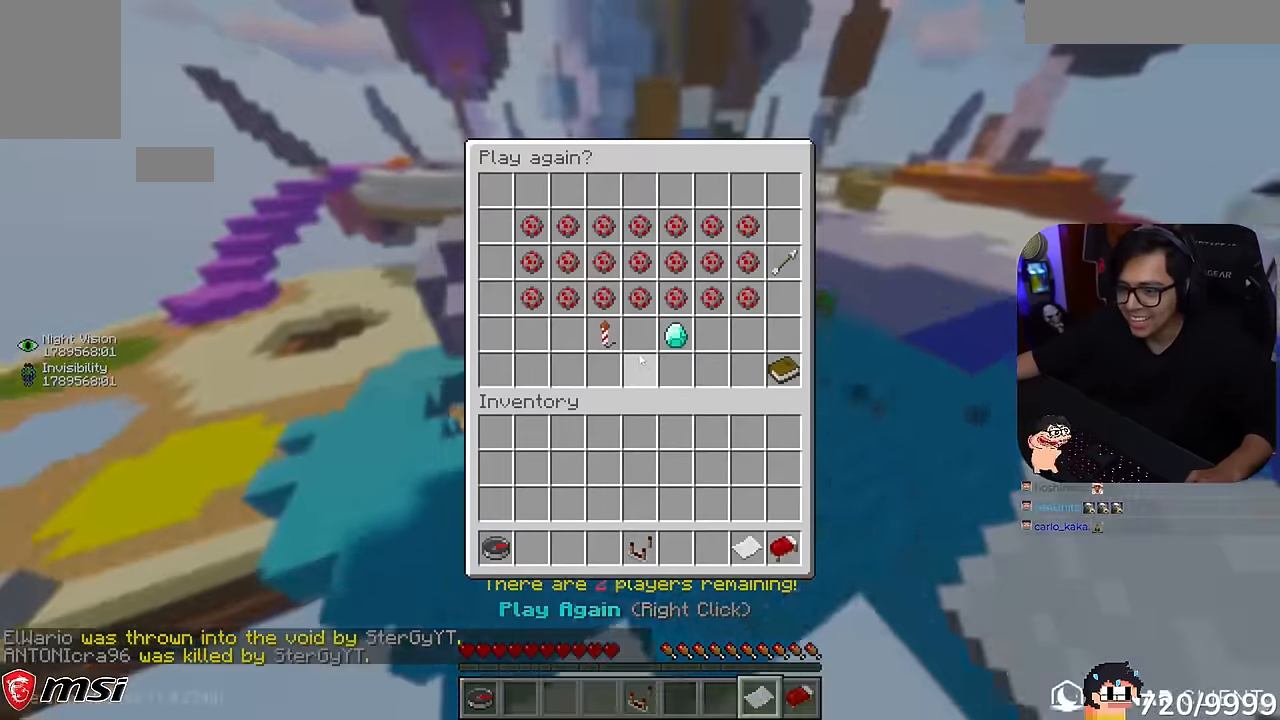
{"keys": ["s"], "mouse": [], "events": [[467, "s", "down"]]}
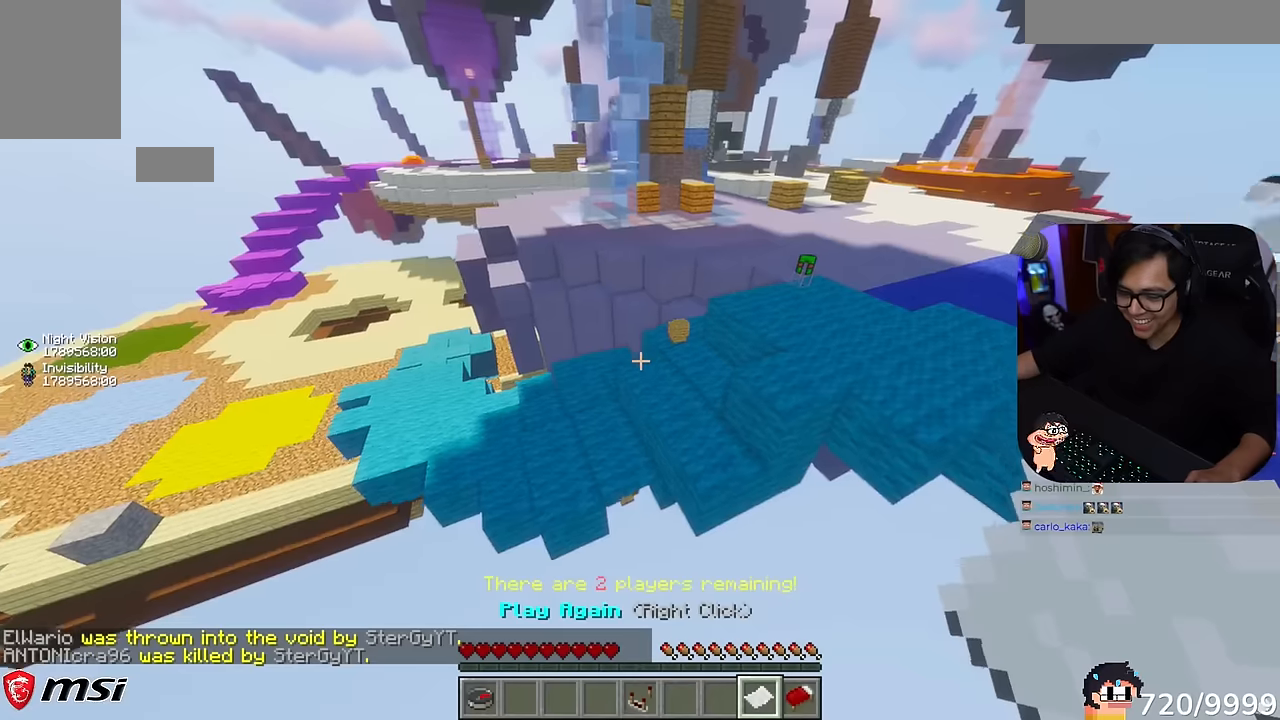
{"keys": ["a", "s"], "mouse": [], "events": [[267, "a", "down"]]}